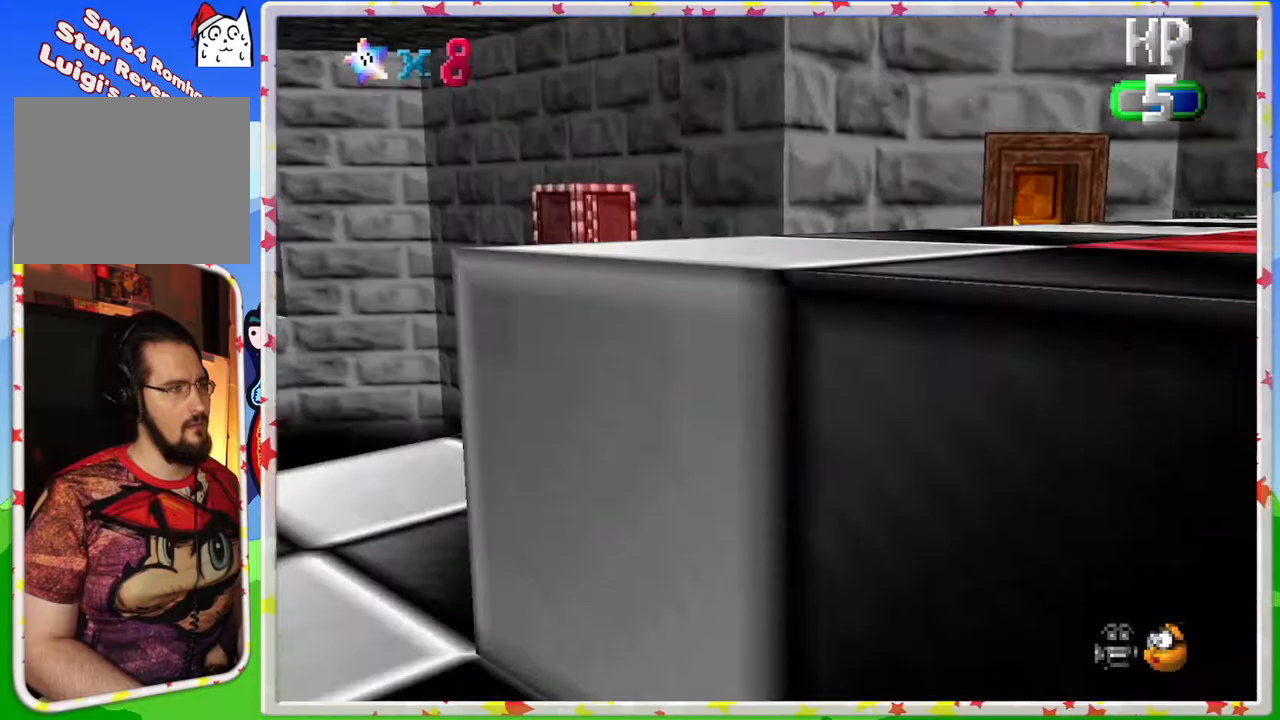
Gameplay with a controller (Nintendo layout); each line is a JSON object with the inputs held at the frame after it. "events" lists button and stick changes between this image and that frame as [ms after this image, input, new state], when the widget could be followed in between. Not read: L3 R3.
{"buttons": [], "left_stick": "center", "events": [[67, "left_stick", "center"], [183, "left_stick", "up-left"], [283, "left_stick", "center"], [317, "C_LEFT", "down"], [500, "C_LEFT", "up"]]}
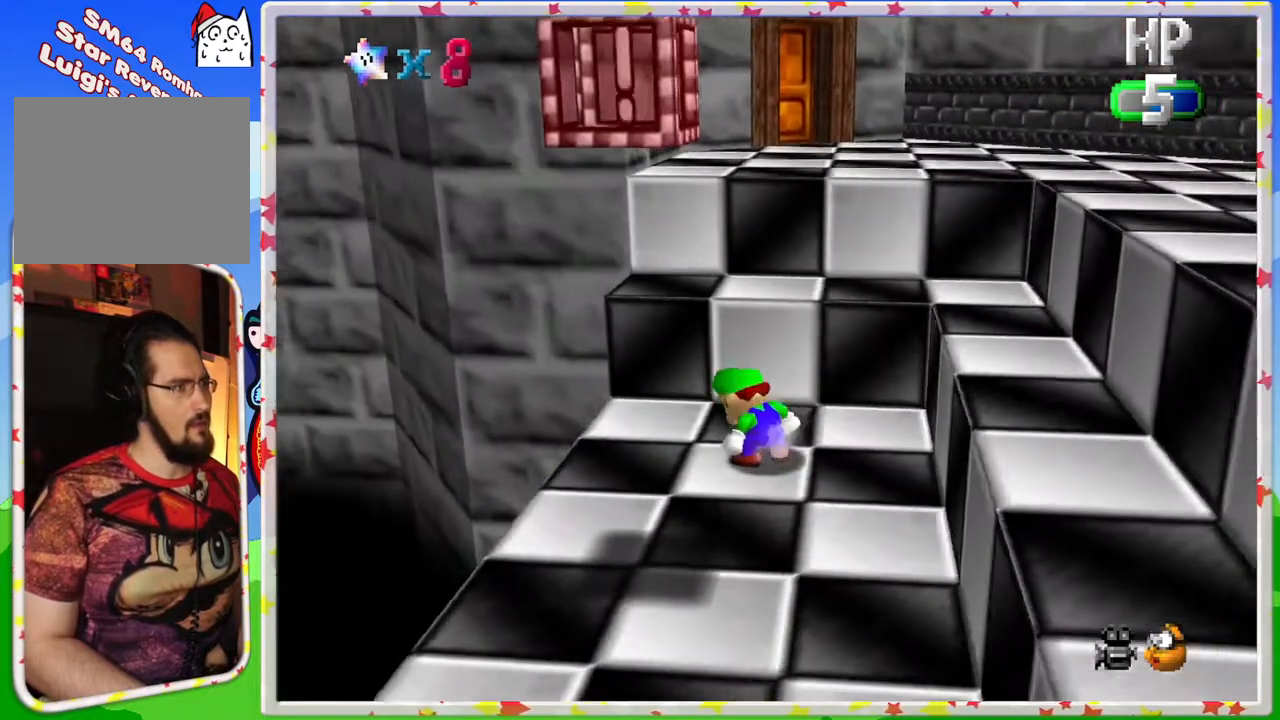
{"buttons": ["C_RIGHT"], "left_stick": "left", "events": [[217, "C_RIGHT", "down"], [250, "left_stick", "down-left"], [333, "C_RIGHT", "up"], [350, "left_stick", "center"], [467, "left_stick", "left"], [483, "C_RIGHT", "down"]]}
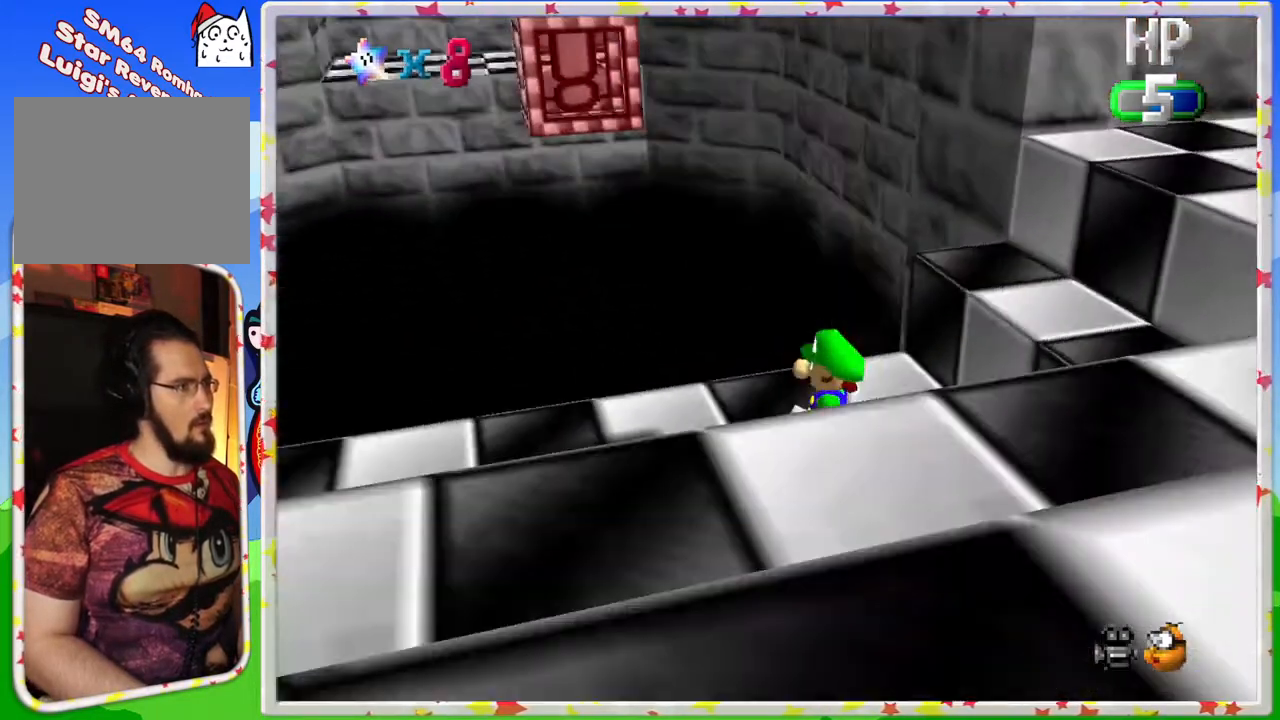
{"buttons": [], "left_stick": "down", "events": [[83, "C_RIGHT", "up"], [133, "left_stick", "center"], [483, "left_stick", "down"]]}
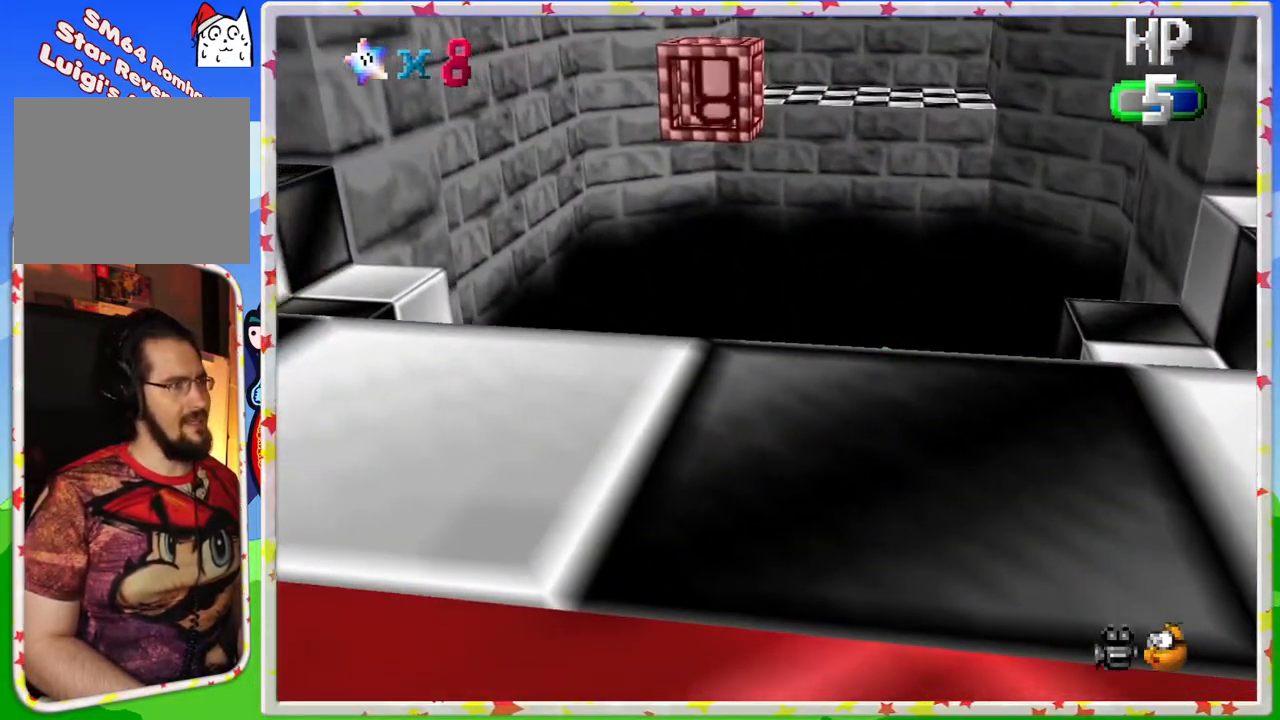
{"buttons": ["A"], "left_stick": "right", "events": [[100, "left_stick", "down-right"], [250, "left_stick", "right"], [300, "C_LEFT", "down"], [433, "C_LEFT", "up"], [467, "A", "down"]]}
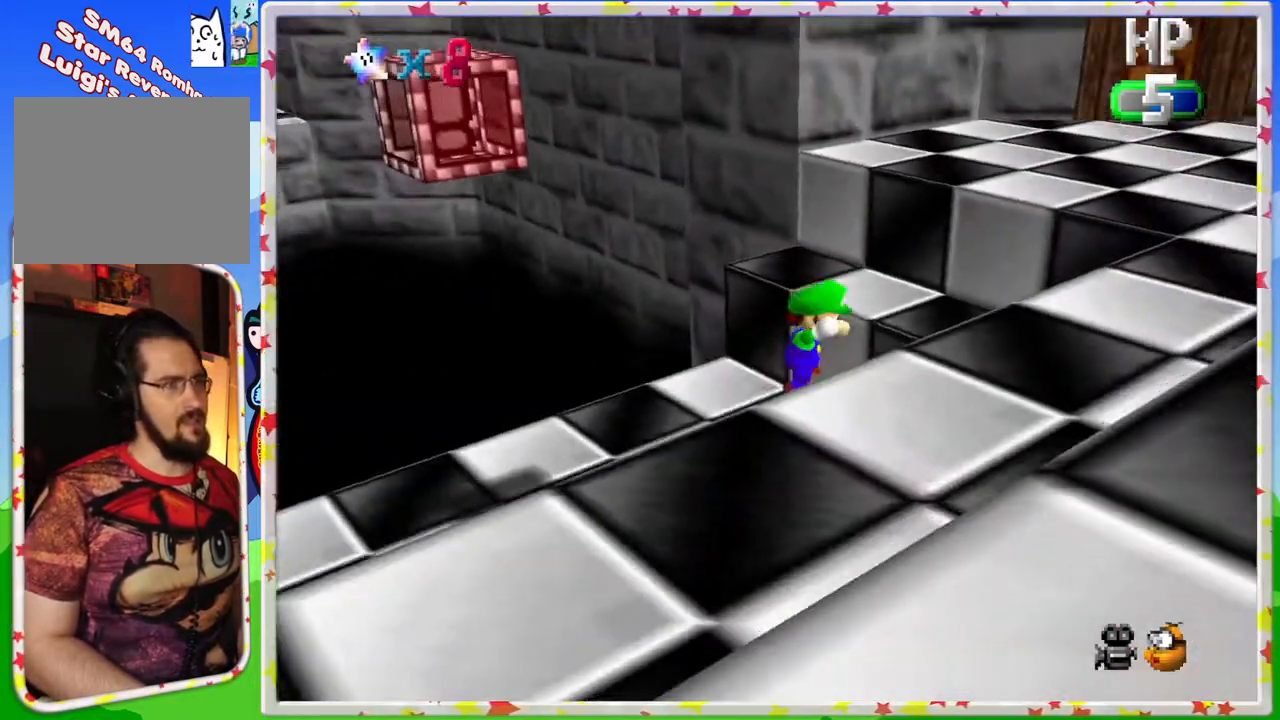
{"buttons": [], "left_stick": "right", "events": [[383, "A", "up"]]}
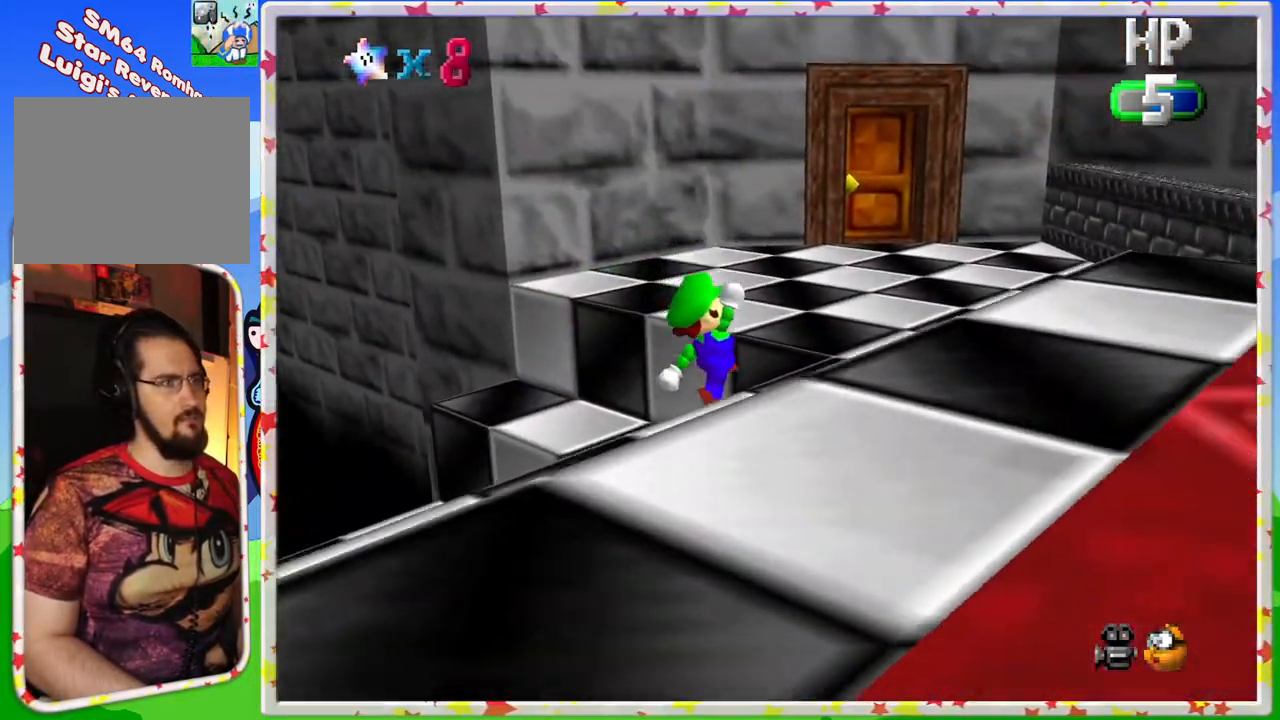
{"buttons": ["A"], "left_stick": "up-right", "events": [[83, "C_LEFT", "down"], [200, "C_LEFT", "up"], [233, "left_stick", "up-right"], [317, "A", "down"]]}
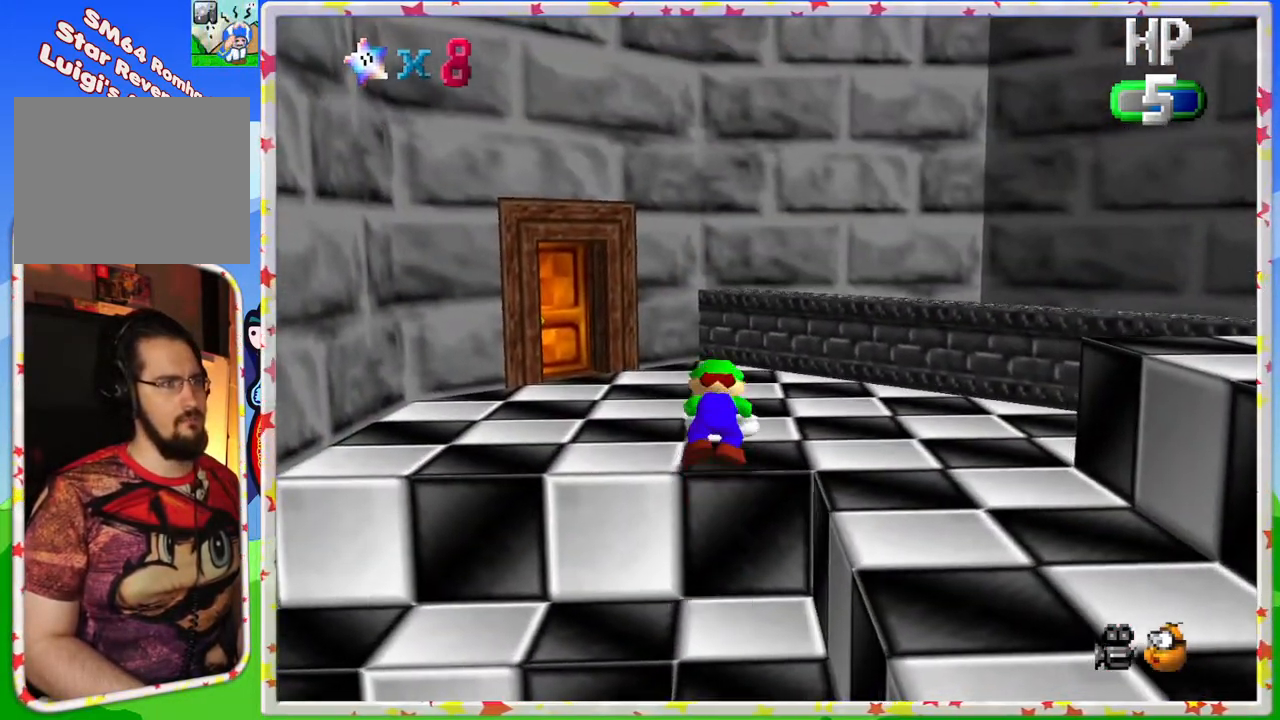
{"buttons": [], "left_stick": "up", "events": [[33, "A", "up"], [83, "C_LEFT", "down"], [200, "left_stick", "up"], [217, "C_LEFT", "up"], [300, "C_LEFT", "down"], [400, "C_LEFT", "up"]]}
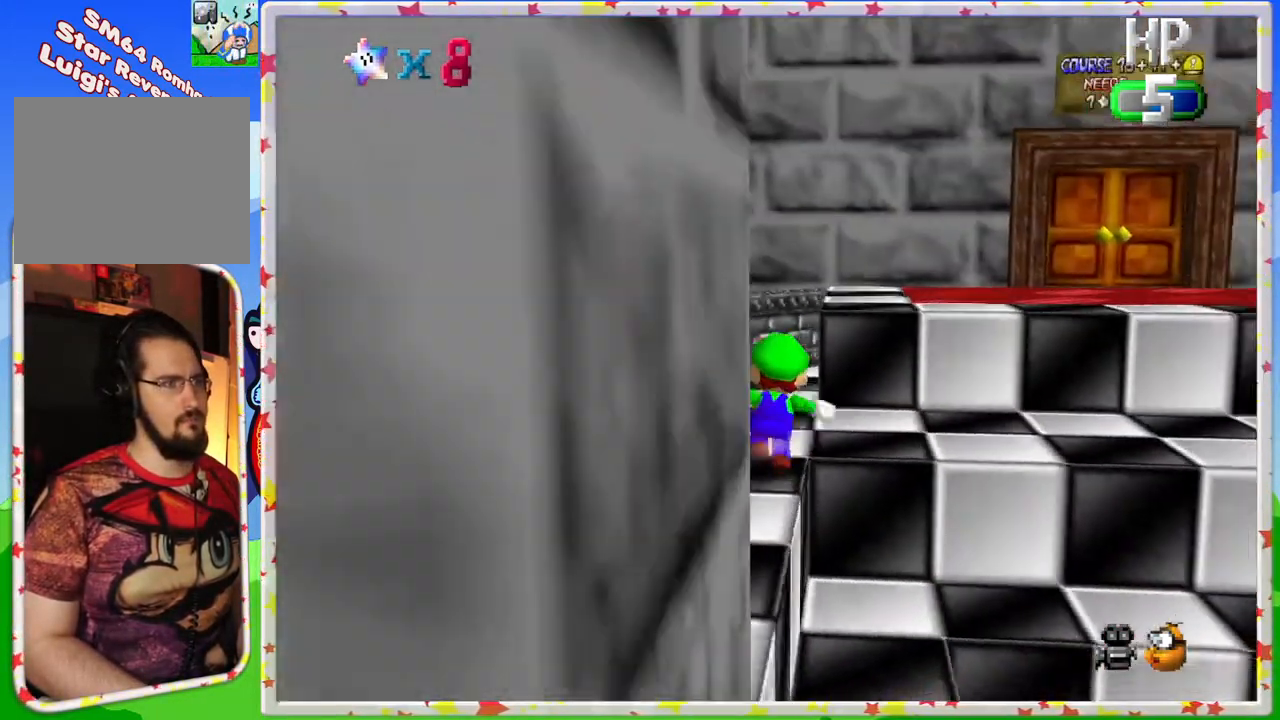
{"buttons": [], "left_stick": "up-right", "events": [[50, "left_stick", "up-right"]]}
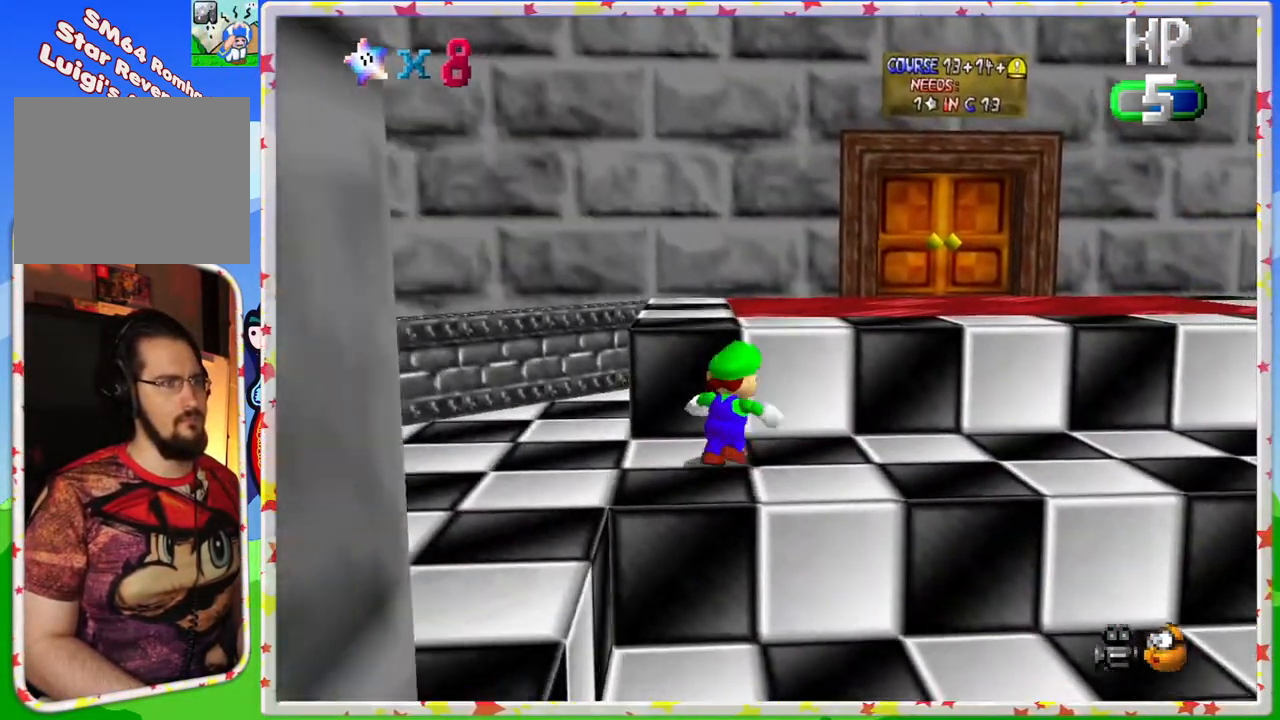
{"buttons": [], "left_stick": "up-right", "events": [[17, "left_stick", "up"], [217, "left_stick", "up-right"], [267, "A", "down"], [483, "A", "up"]]}
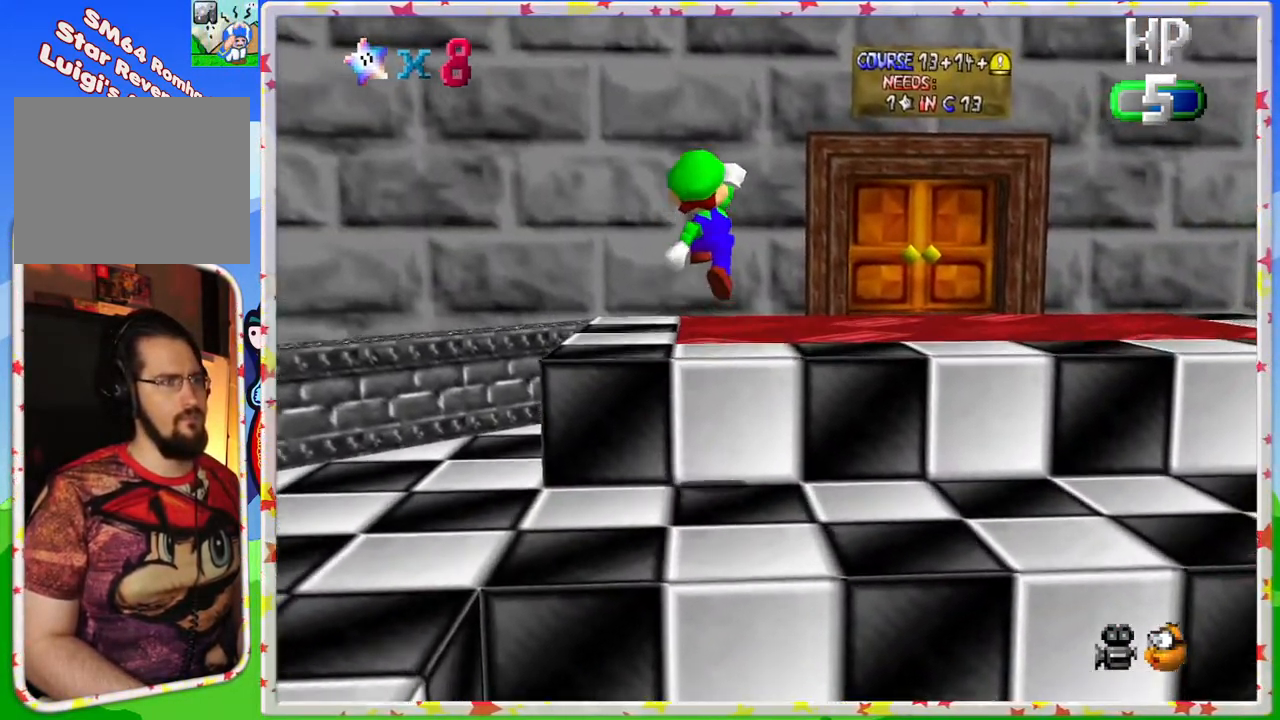
{"buttons": [], "left_stick": "center", "events": [[233, "left_stick", "center"], [400, "C_UP", "down"], [500, "C_UP", "up"]]}
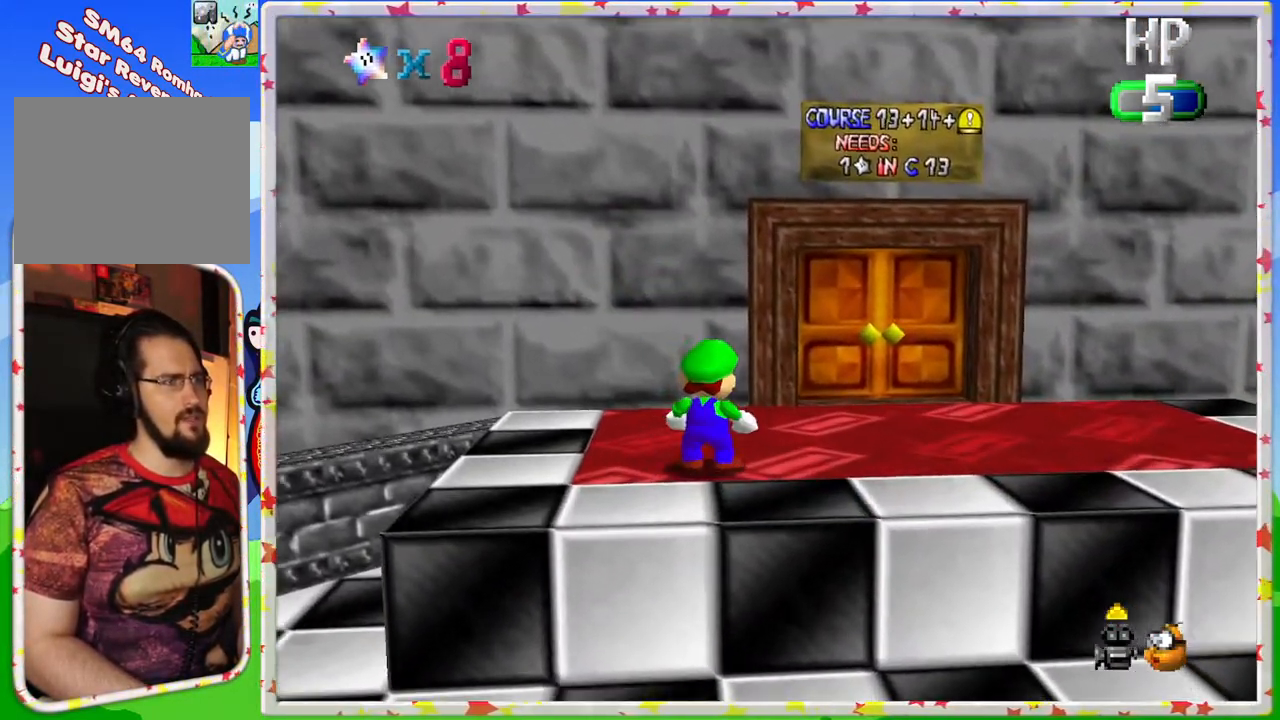
{"buttons": [], "left_stick": "center", "events": [[100, "C_UP", "down"], [217, "C_UP", "up"], [300, "C_UP", "down"], [400, "C_UP", "up"]]}
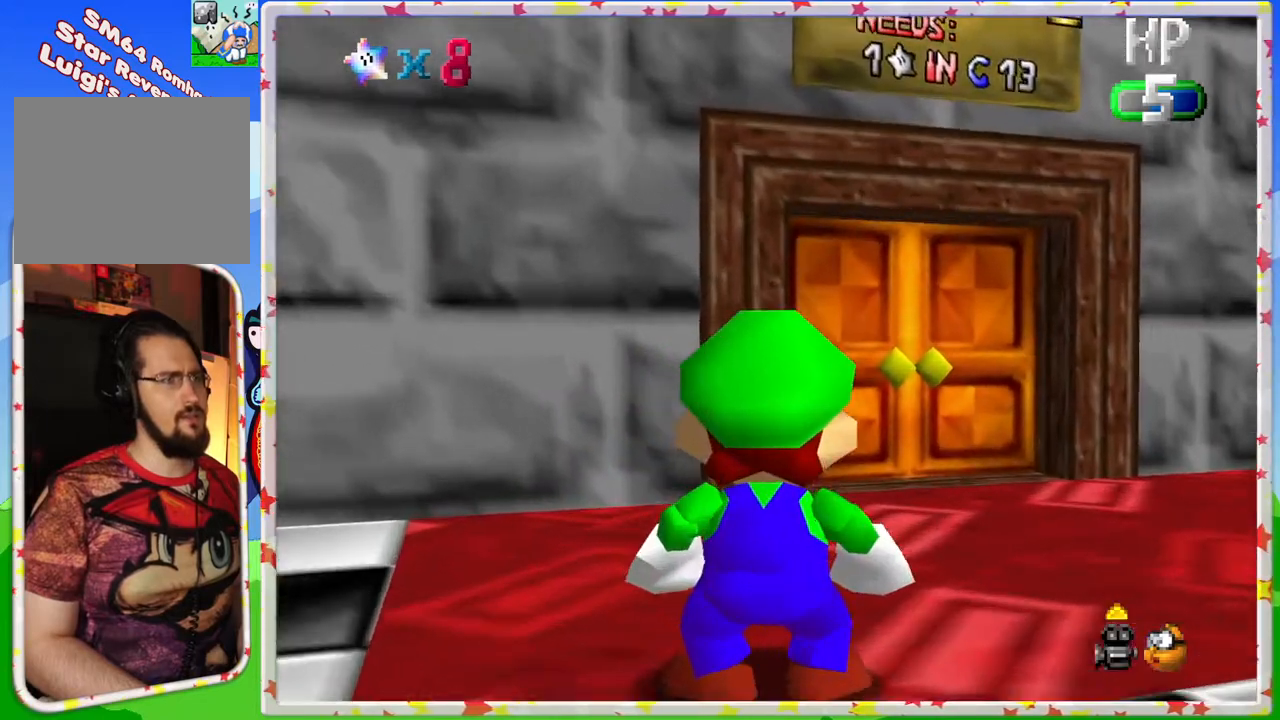
{"buttons": [], "left_stick": "center", "events": [[167, "left_stick", "down"], [350, "left_stick", "center"]]}
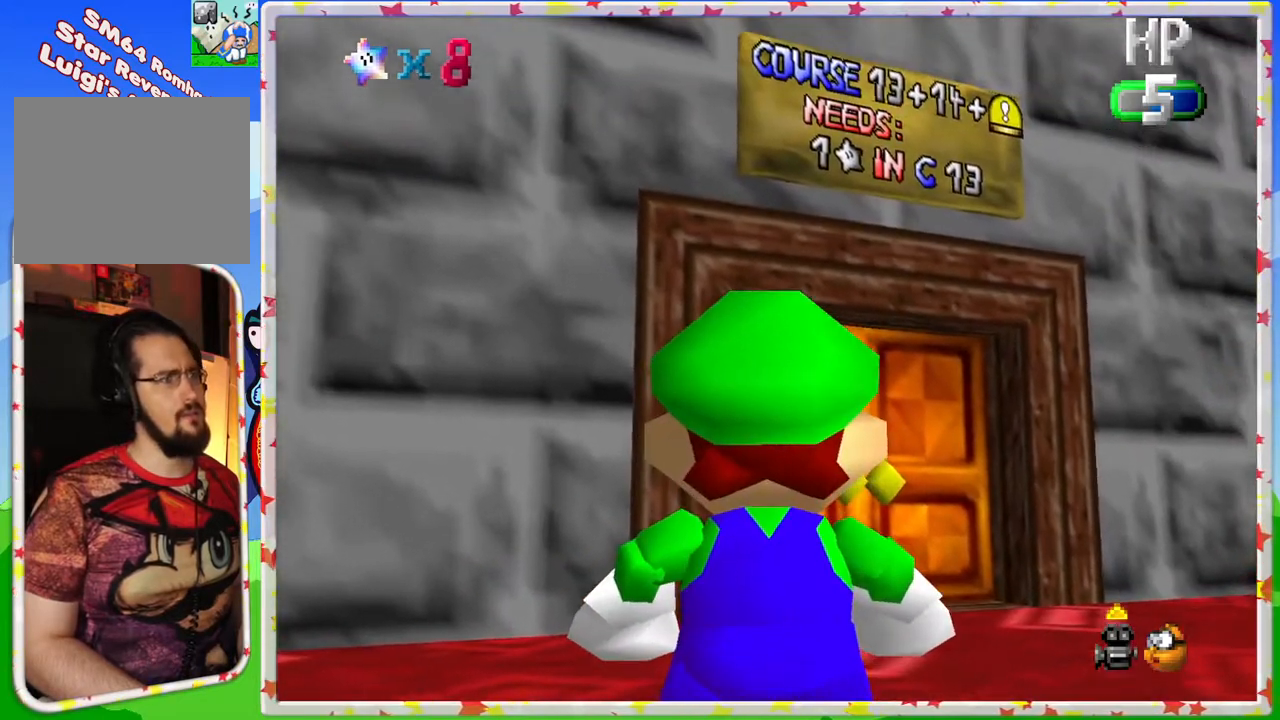
{"buttons": [], "left_stick": "center", "events": [[117, "left_stick", "down"], [250, "left_stick", "center"]]}
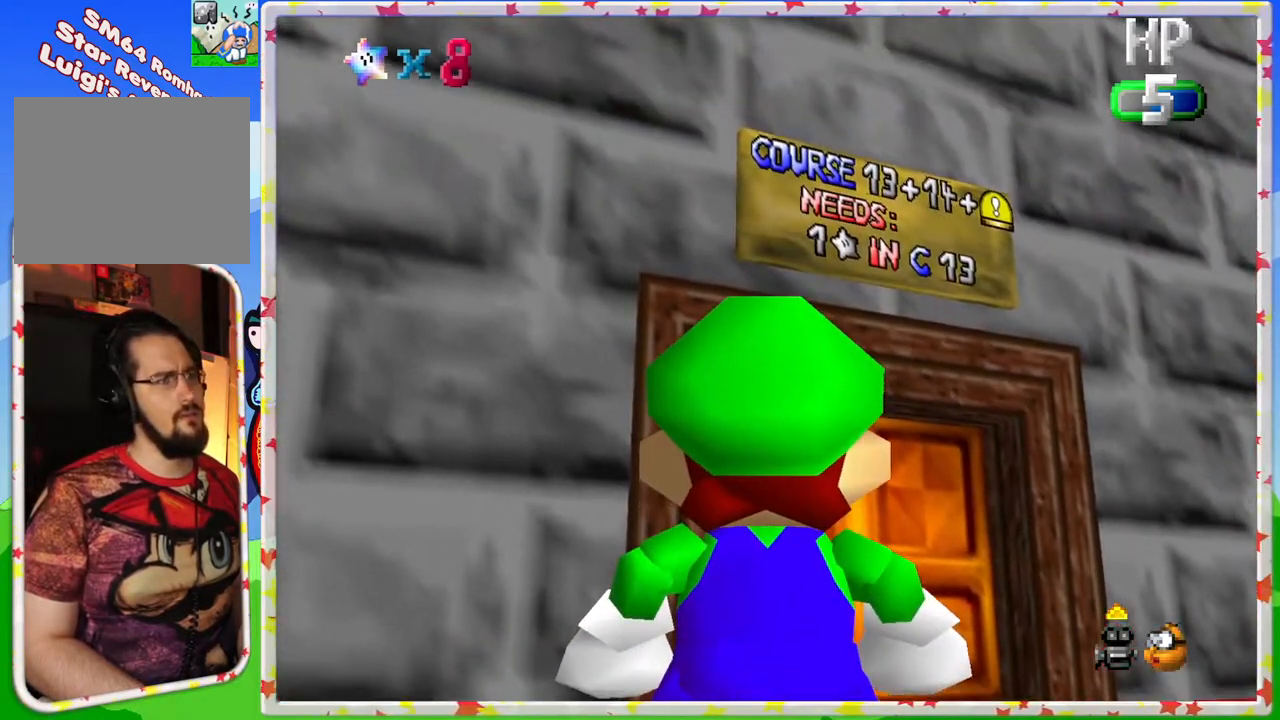
{"buttons": [], "left_stick": "center", "events": []}
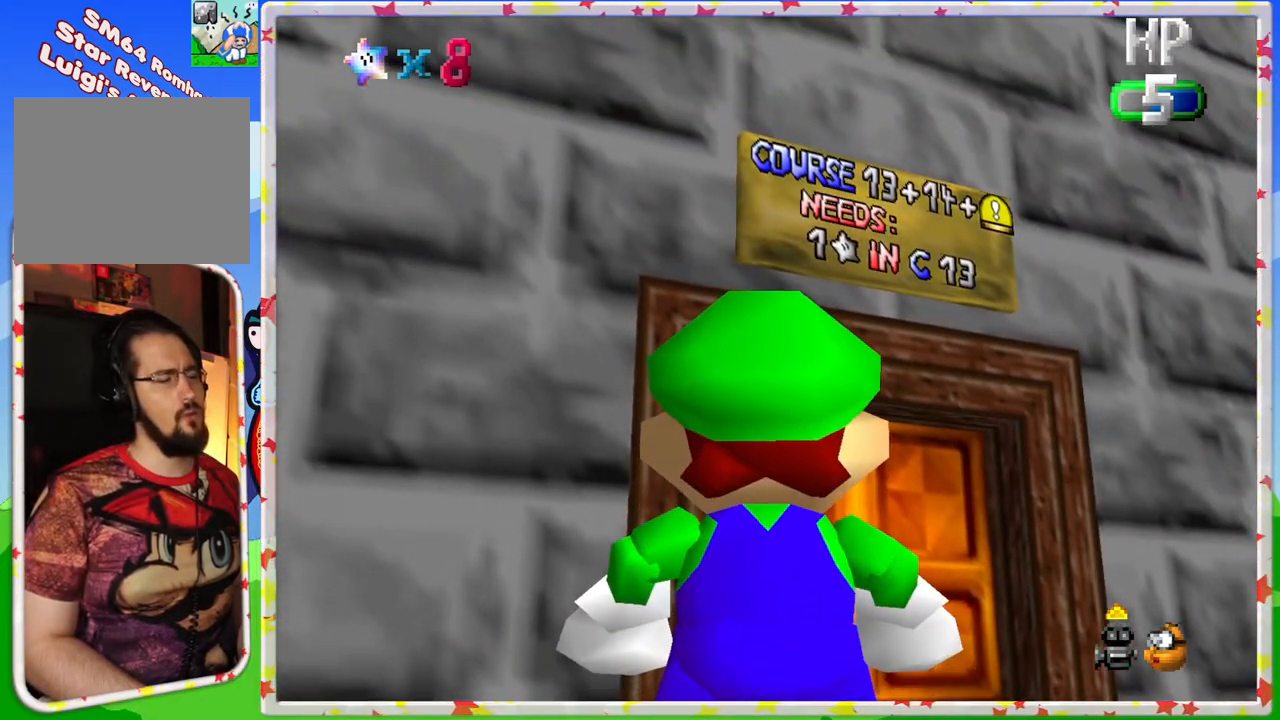
{"buttons": [], "left_stick": "center", "events": [[200, "left_stick", "up"], [300, "left_stick", "center"]]}
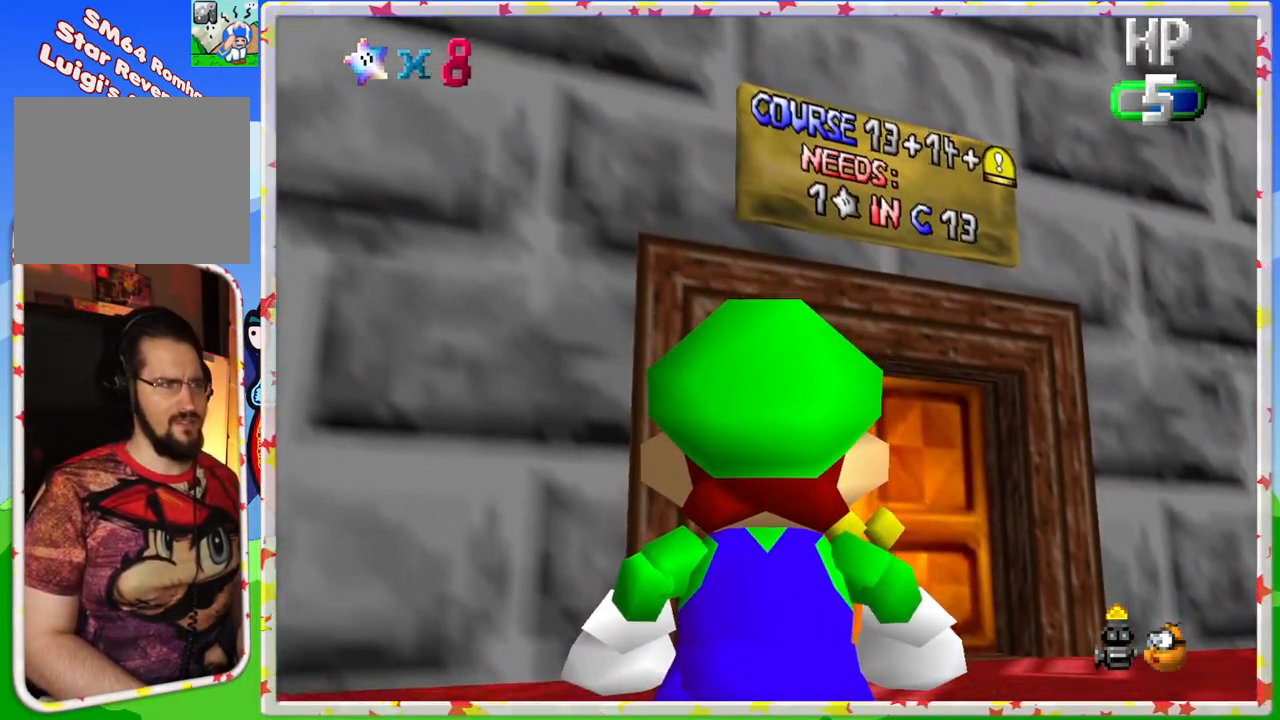
{"buttons": ["A"], "left_stick": "center", "events": [[500, "A", "down"]]}
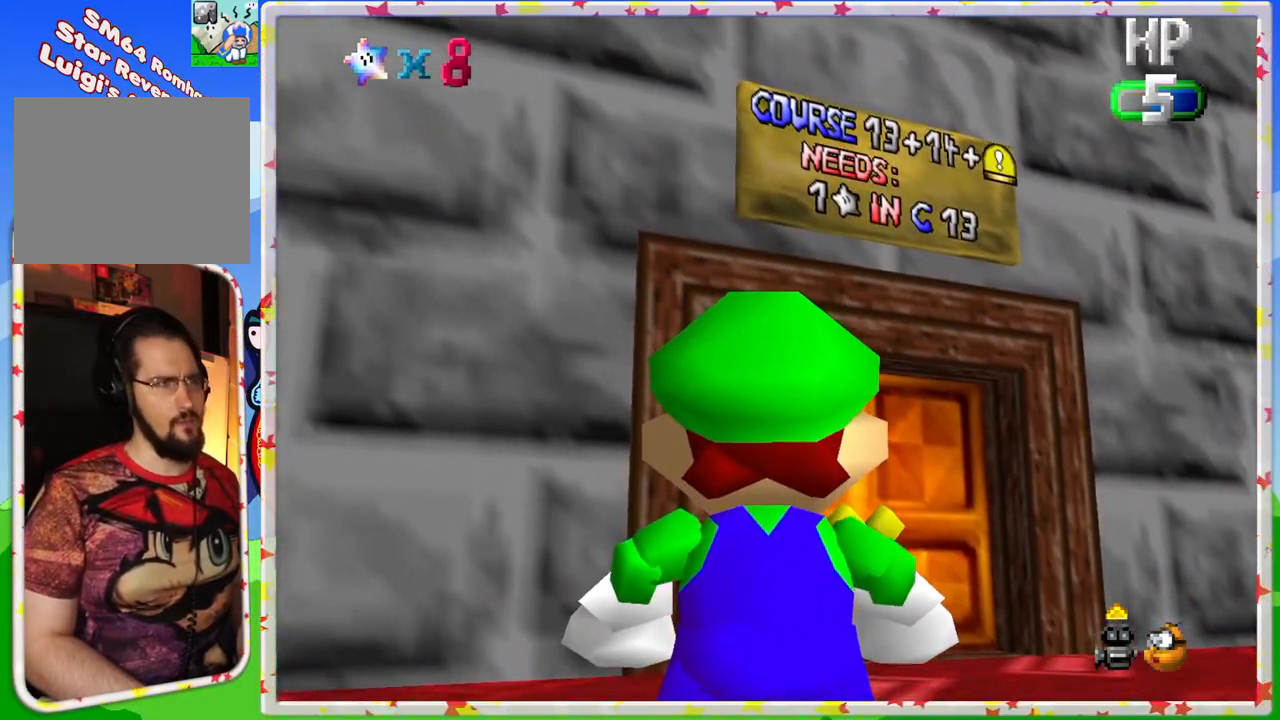
{"buttons": ["C_RIGHT"], "left_stick": "left", "events": [[117, "A", "up"], [233, "C_RIGHT", "down"], [233, "left_stick", "left"], [367, "C_RIGHT", "up"], [417, "C_RIGHT", "down"]]}
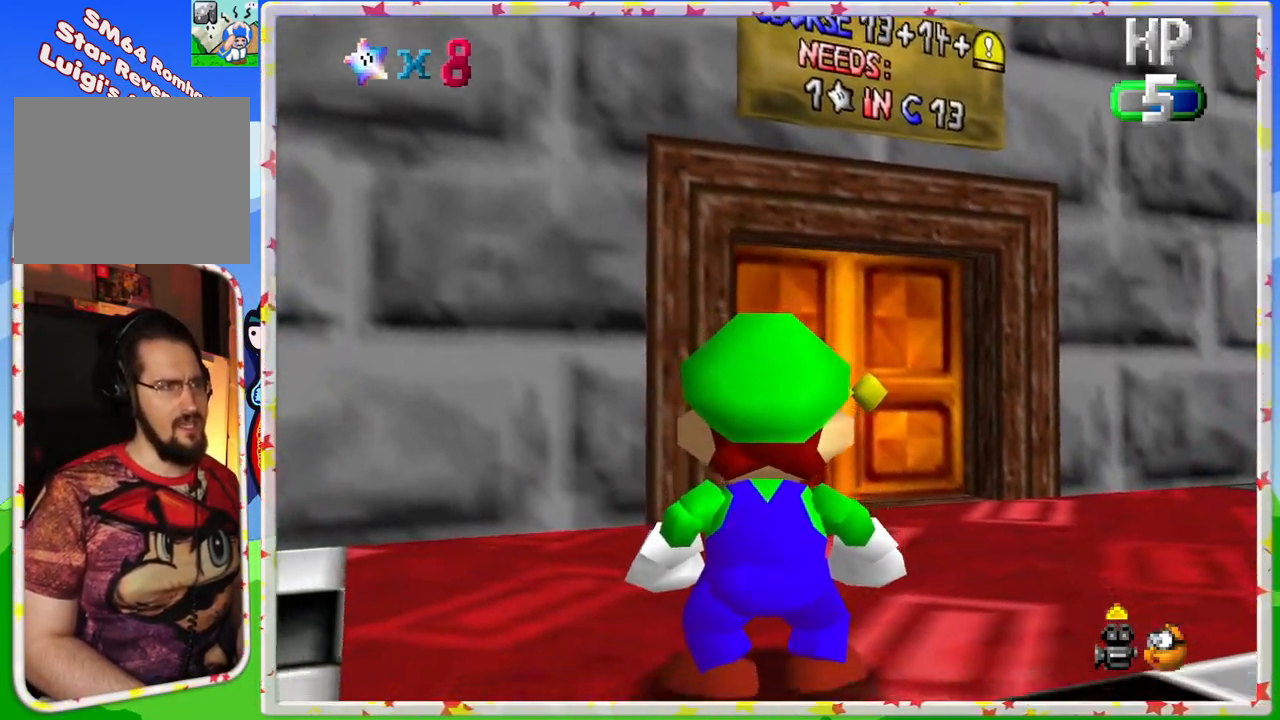
{"buttons": ["C_RIGHT"], "left_stick": "left", "events": [[33, "C_RIGHT", "up"], [117, "C_RIGHT", "down"], [233, "C_RIGHT", "up"], [467, "C_RIGHT", "down"]]}
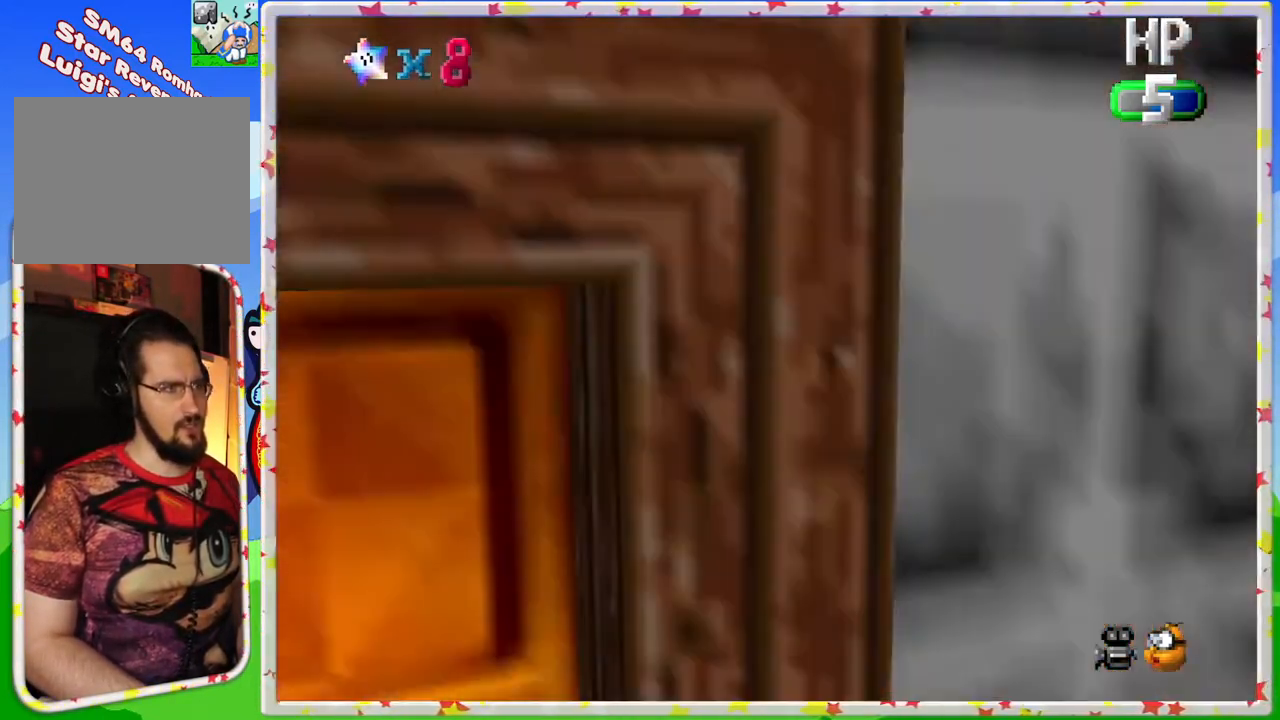
{"buttons": [], "left_stick": "right", "events": [[83, "C_RIGHT", "up"], [150, "left_stick", "up"], [200, "left_stick", "up-right"], [350, "left_stick", "right"], [383, "C_LEFT", "down"], [500, "C_LEFT", "up"]]}
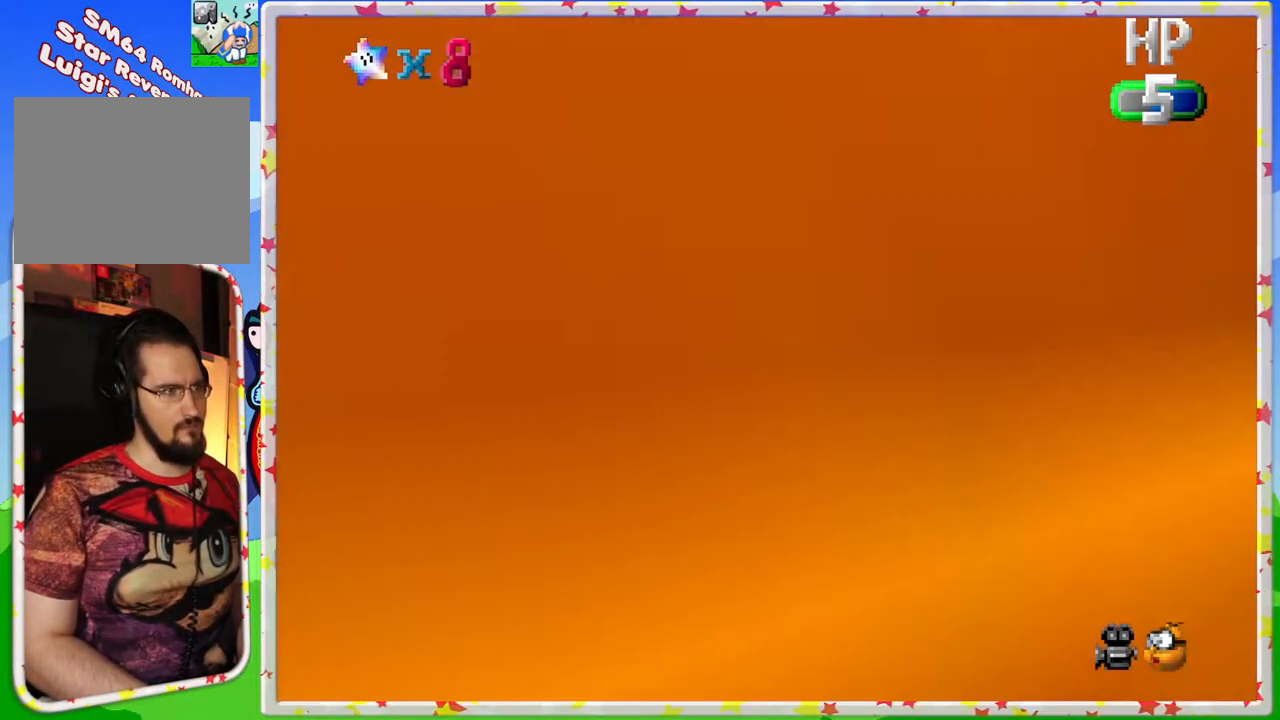
{"buttons": [], "left_stick": "up-left", "events": [[150, "left_stick", "up"], [217, "C_LEFT", "down"], [300, "C_LEFT", "up"], [483, "left_stick", "up-left"]]}
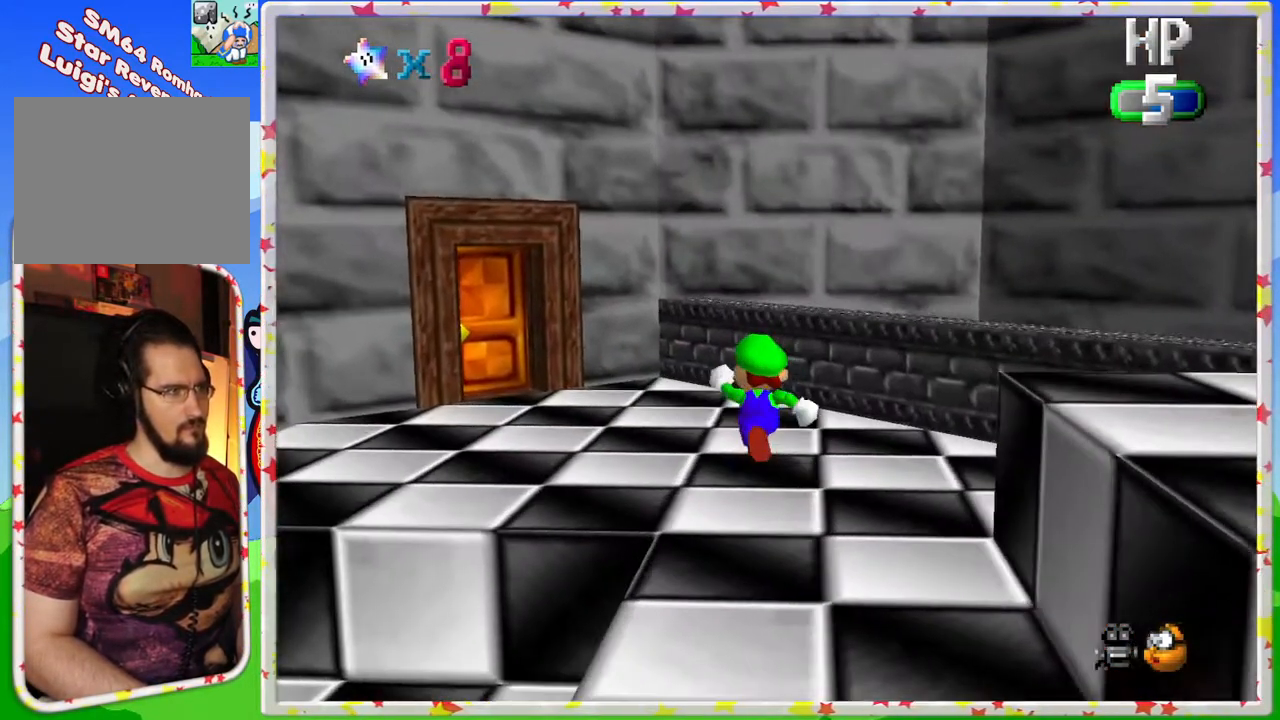
{"buttons": [], "left_stick": "up", "events": [[167, "C_RIGHT", "down"], [267, "C_RIGHT", "up"], [317, "left_stick", "up"]]}
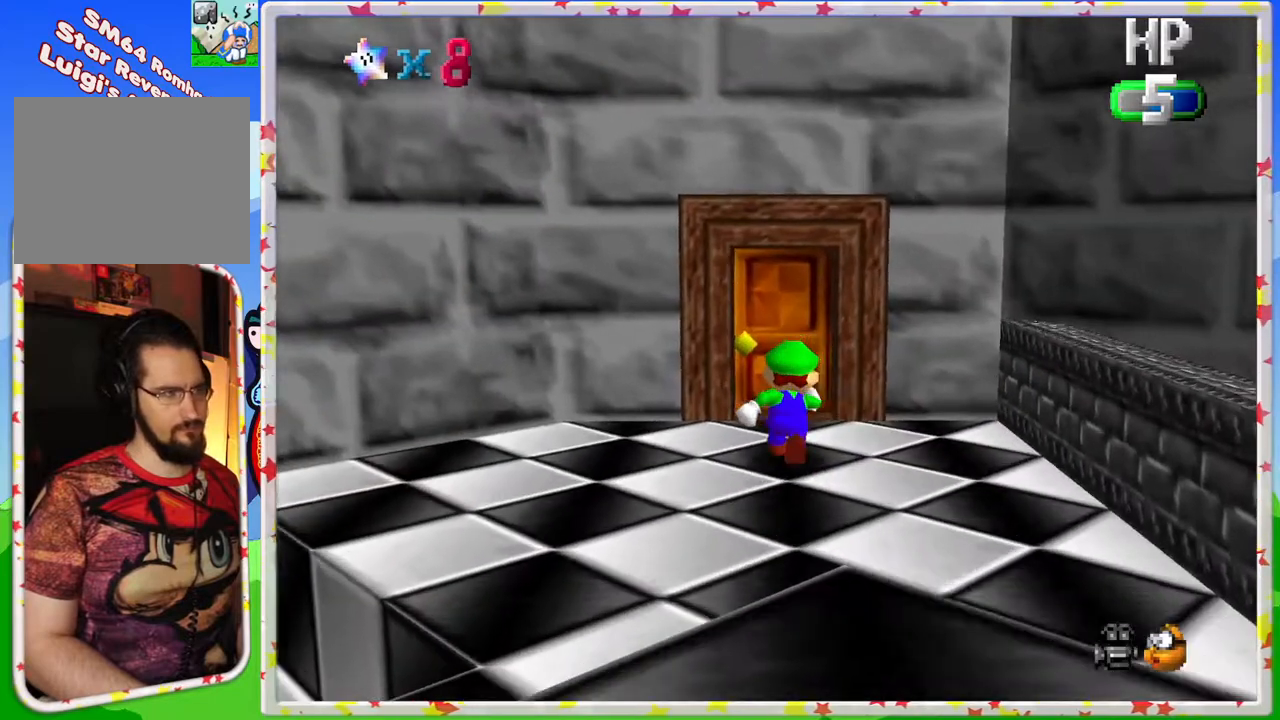
{"buttons": [], "left_stick": "up", "events": []}
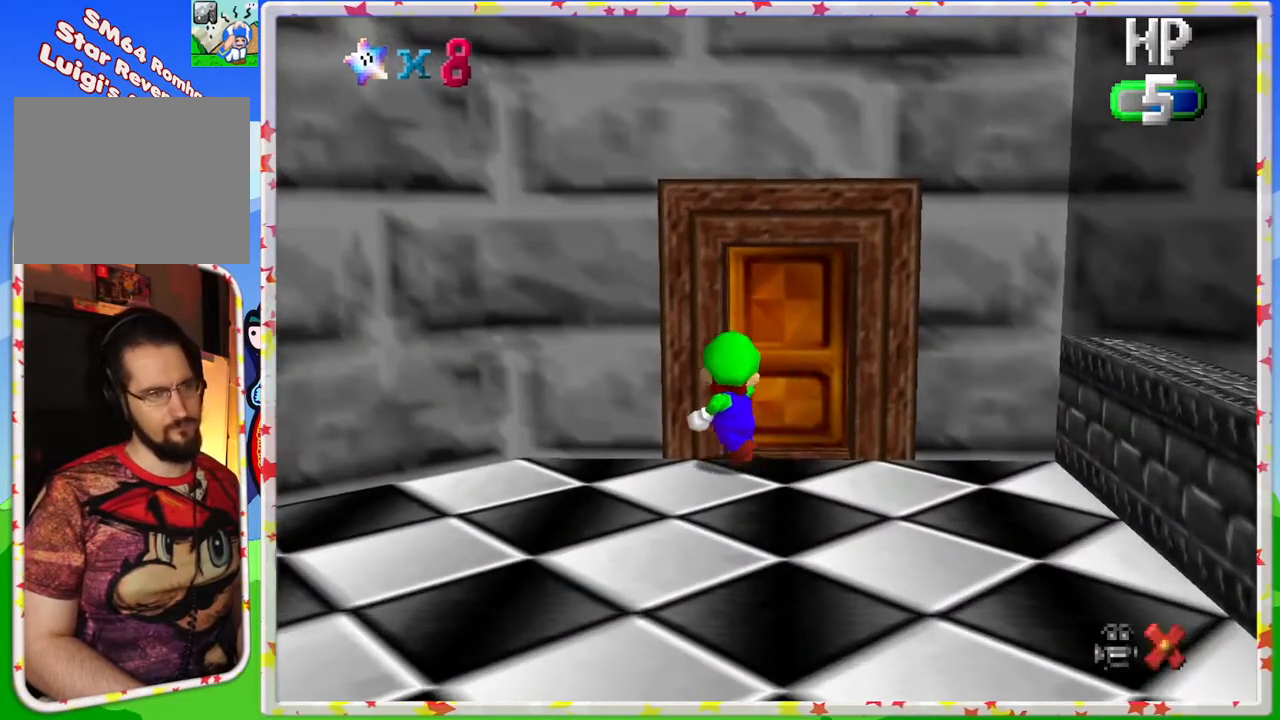
{"buttons": [], "left_stick": "up-right", "events": [[17, "left_stick", "center"], [200, "left_stick", "down"], [483, "left_stick", "up-right"]]}
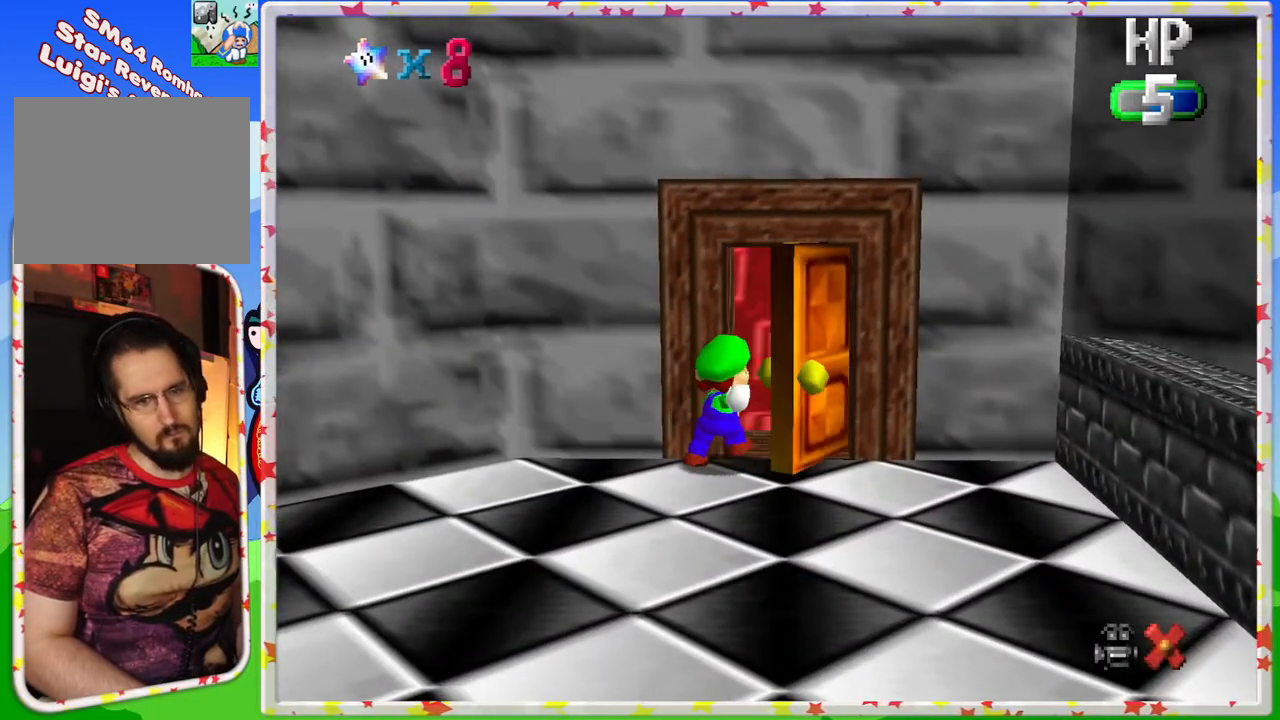
{"buttons": [], "left_stick": "left", "events": [[67, "left_stick", "up-left"], [167, "left_stick", "down"], [350, "left_stick", "left"]]}
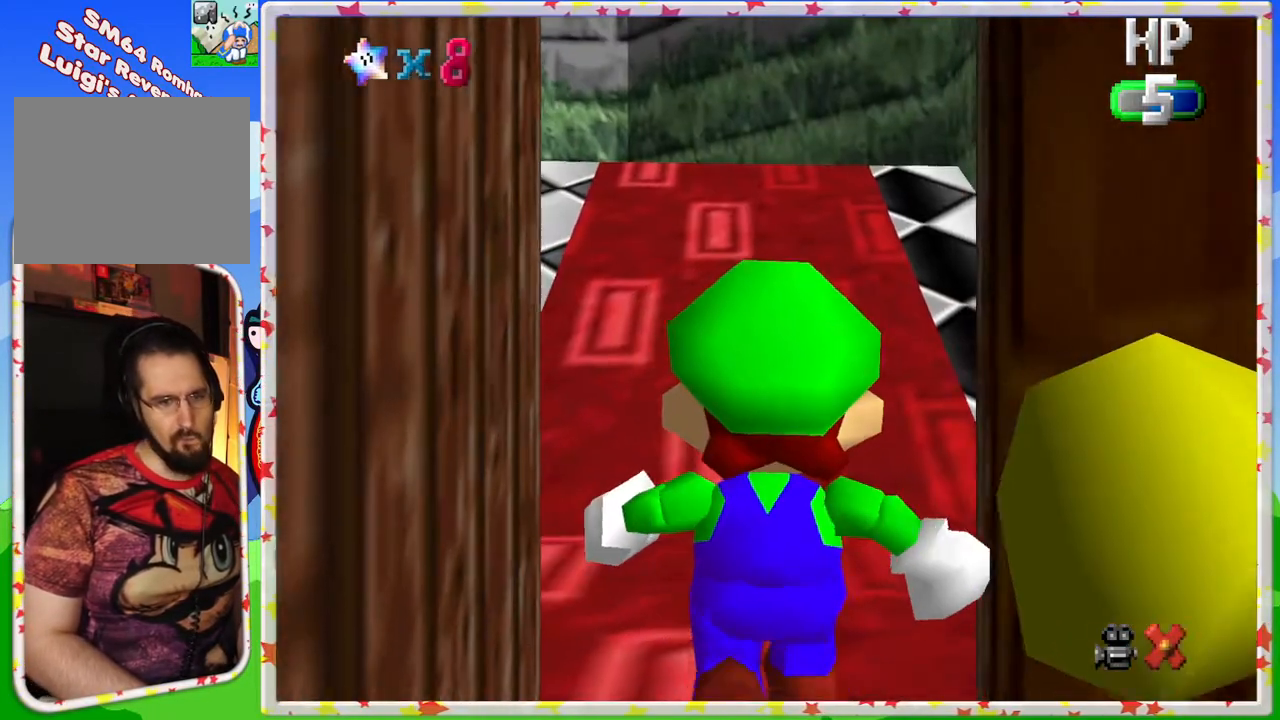
{"buttons": [], "left_stick": "up", "events": [[83, "left_stick", "center"], [367, "left_stick", "up"]]}
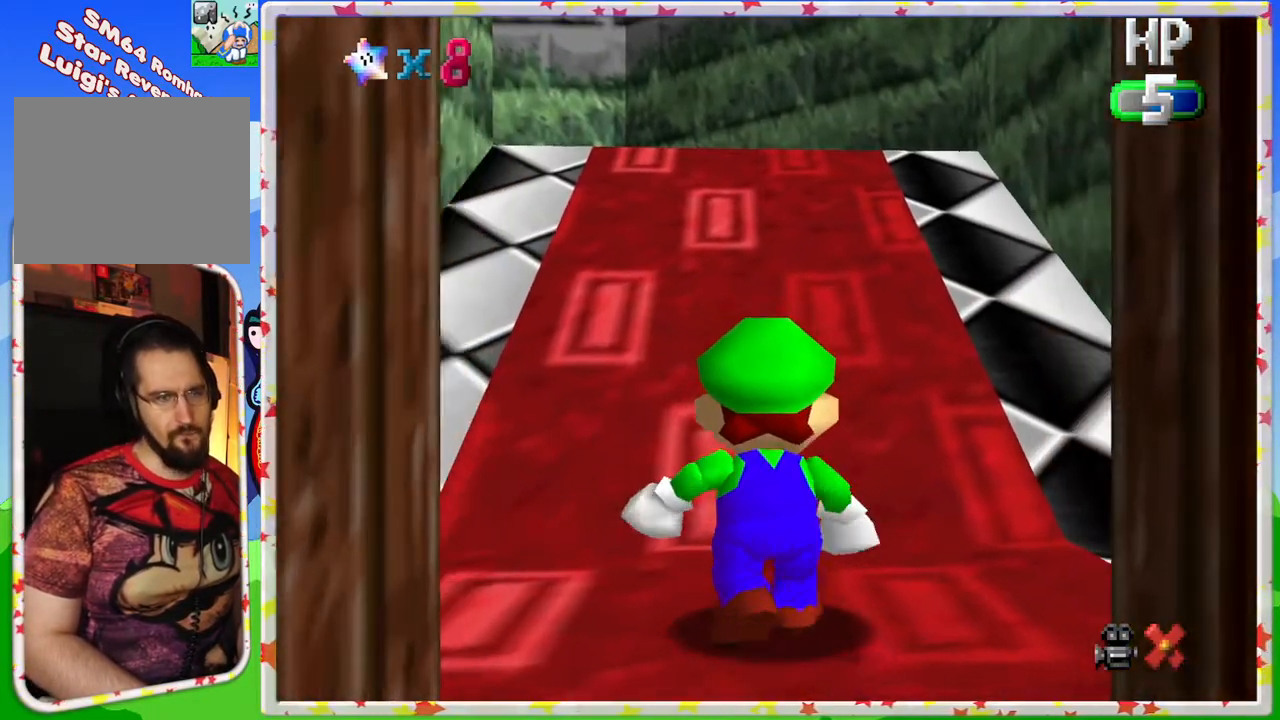
{"buttons": [], "left_stick": "up", "events": []}
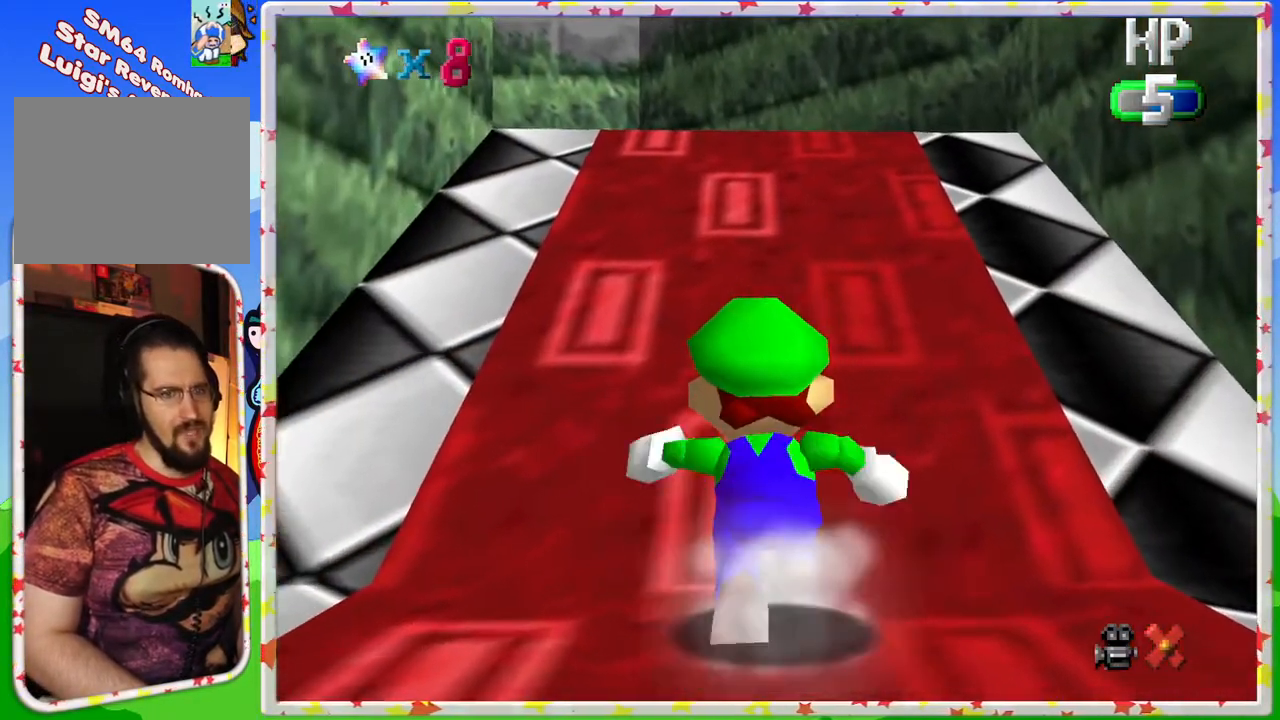
{"buttons": [], "left_stick": "up", "events": [[50, "A", "down"], [450, "A", "up"]]}
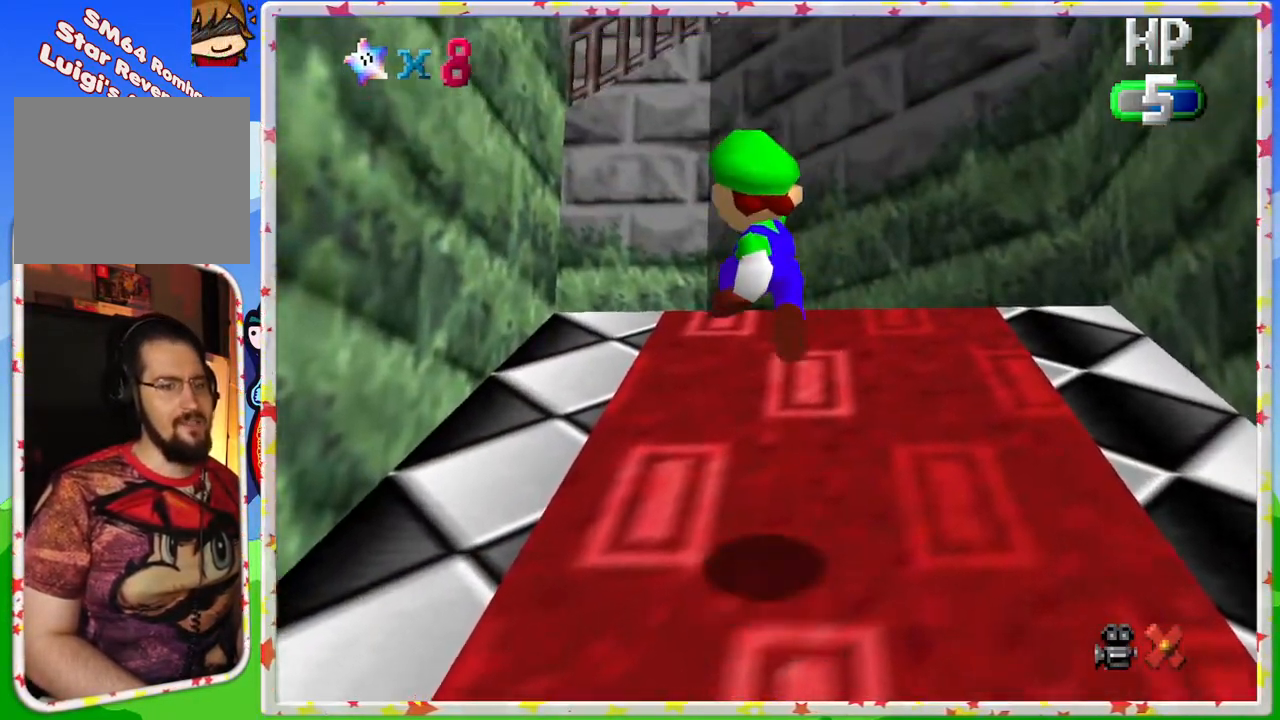
{"buttons": ["A"], "left_stick": "up", "events": [[267, "A", "down"]]}
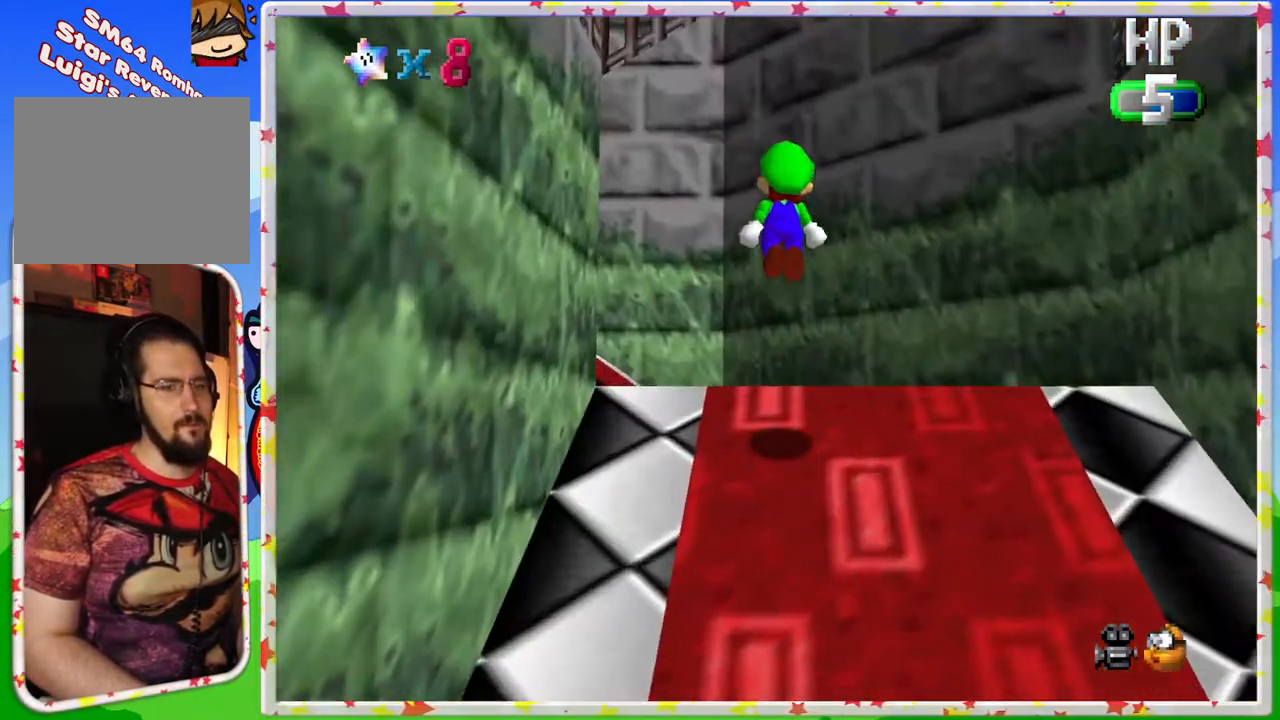
{"buttons": [], "left_stick": "up", "events": [[33, "A", "up"], [333, "C_RIGHT", "down"], [450, "C_RIGHT", "up"]]}
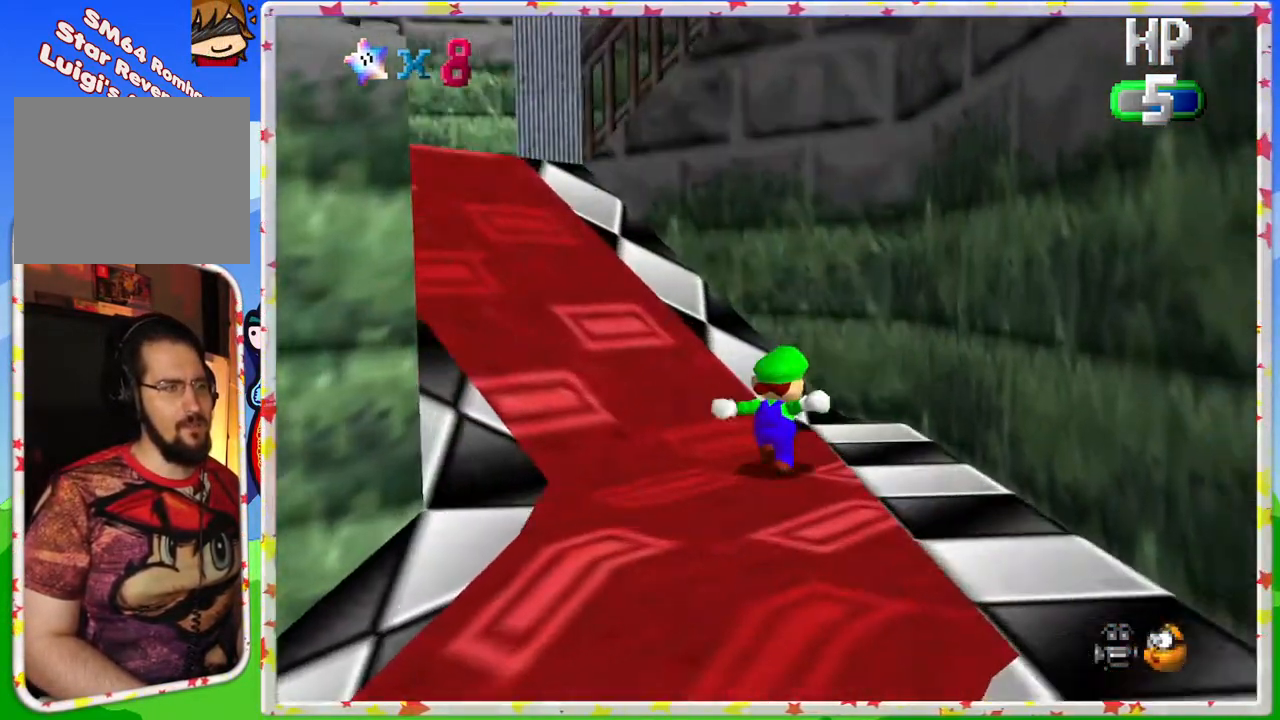
{"buttons": [], "left_stick": "up", "events": [[50, "C_RIGHT", "down"], [150, "C_RIGHT", "up"]]}